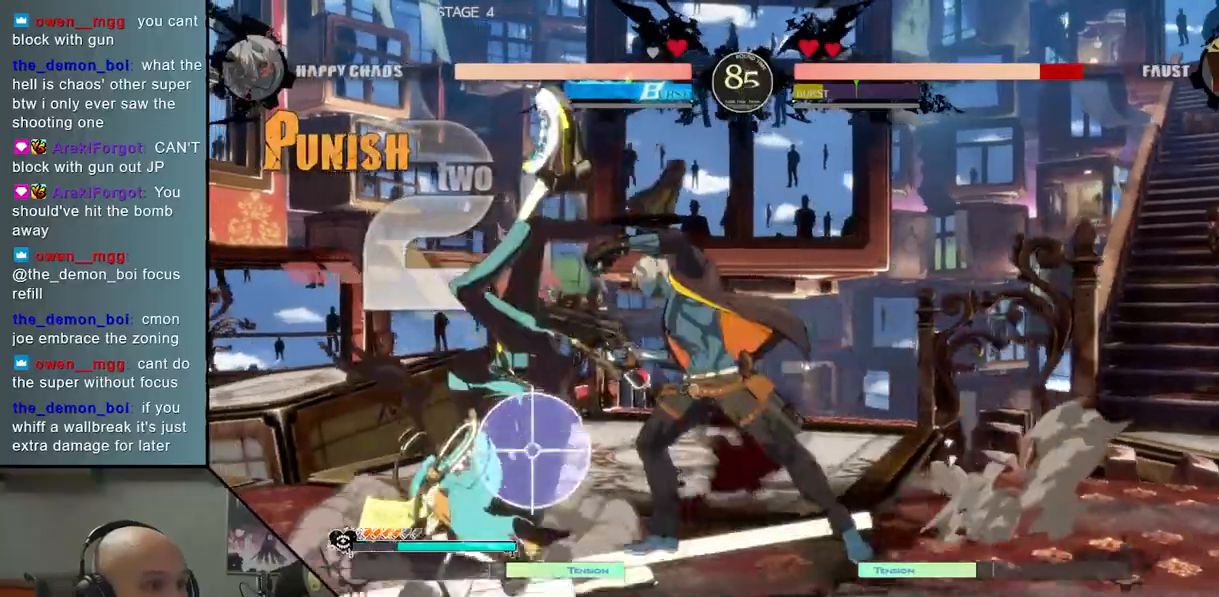
Gameplay with a controller (arcade stick); each line is a JSON object with the inputs held at the frame after it. "events" lists button and stick changes between this image and that frame as [ms after this image, input, new state], when the widget could be followed in between. Not read: L3 R3 other_buttons.
{"buttons": [], "left_stick": "center", "events": [[17, "SQUARE", "down"], [50, "left_stick", "center"], [117, "SQUARE", "up"], [117, "left_stick", "down"], [217, "CROSS", "down"], [317, "CROSS", "up"], [417, "left_stick", "center"]]}
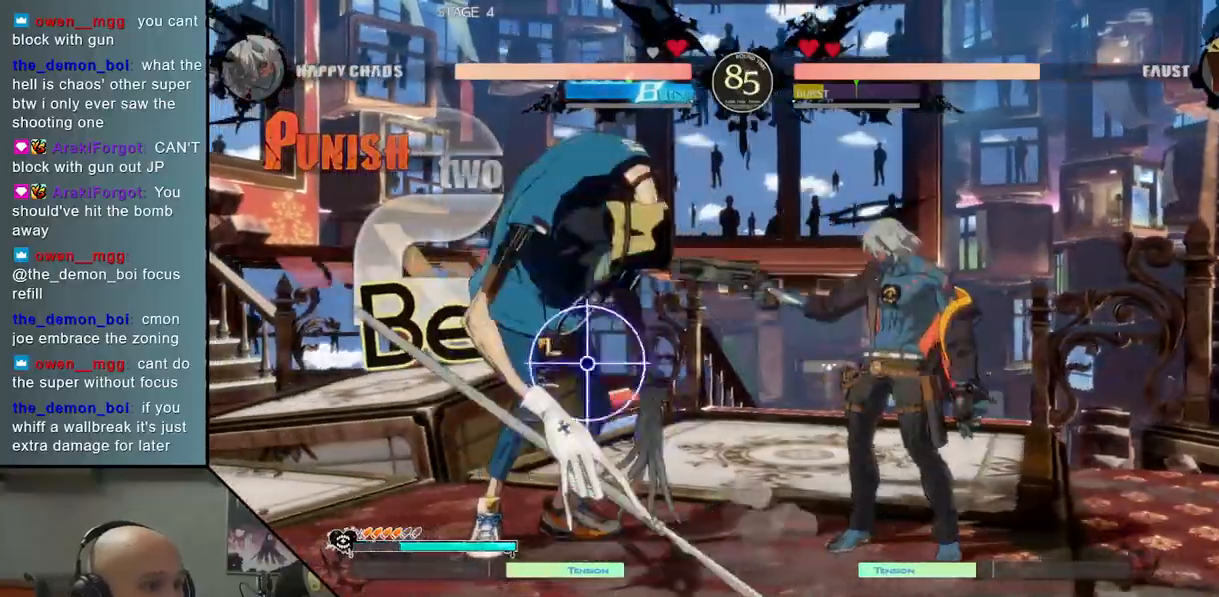
{"buttons": ["CIRCLE"], "left_stick": "right", "events": [[50, "left_stick", "down"], [283, "CIRCLE", "down"], [300, "left_stick", "right"]]}
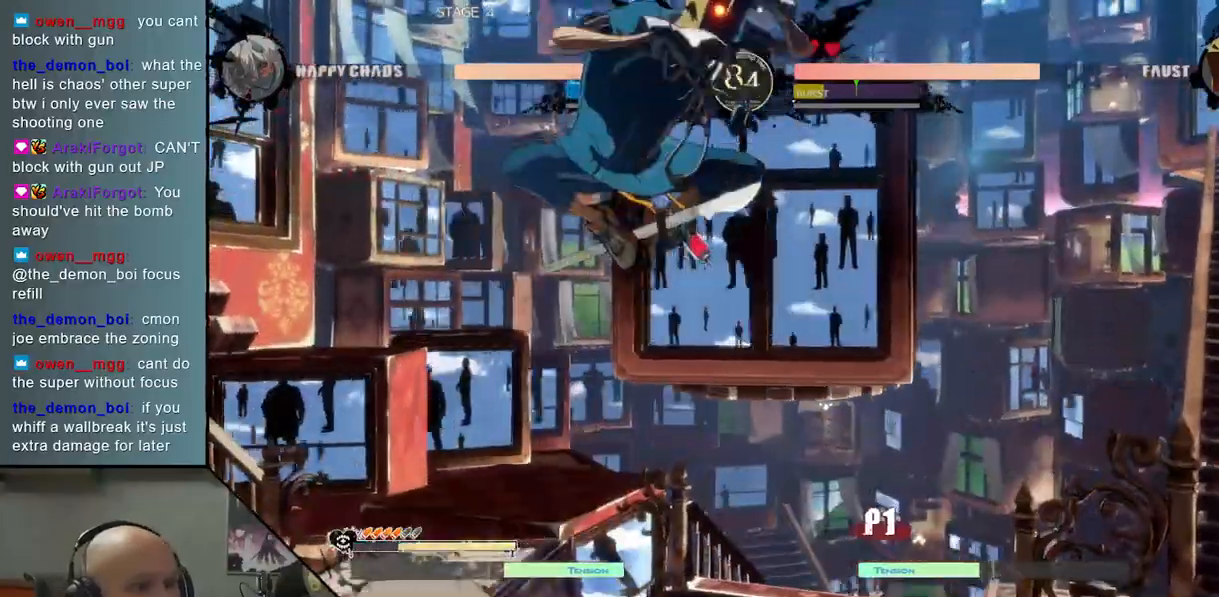
{"buttons": [], "left_stick": "right", "events": [[150, "CIRCLE", "up"]]}
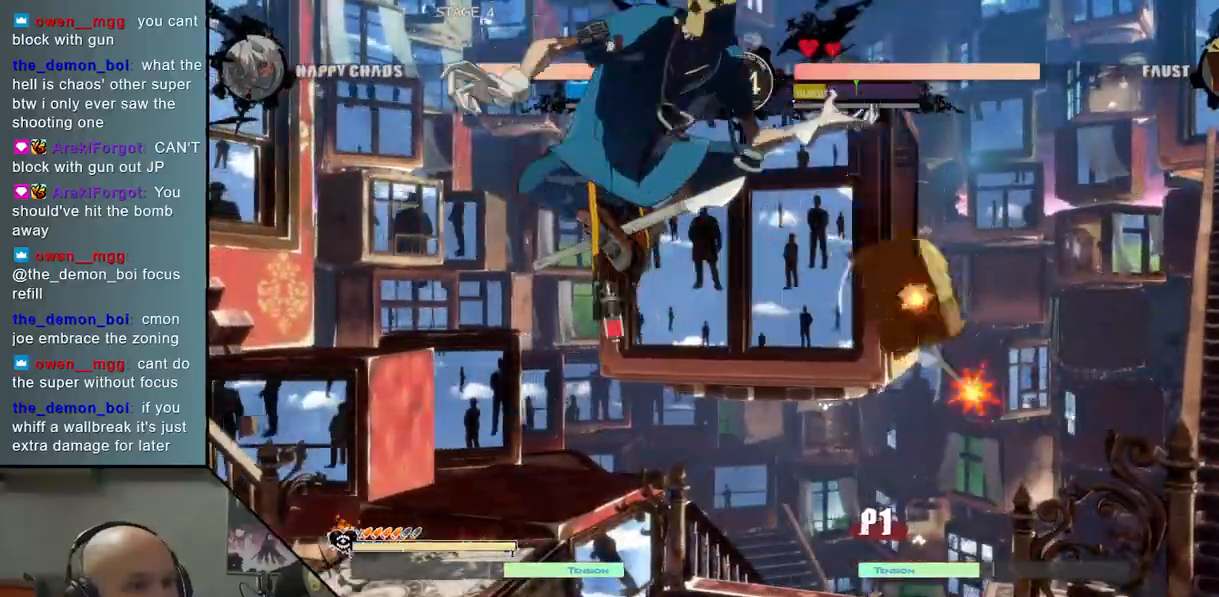
{"buttons": [], "left_stick": "left", "events": [[417, "left_stick", "left"]]}
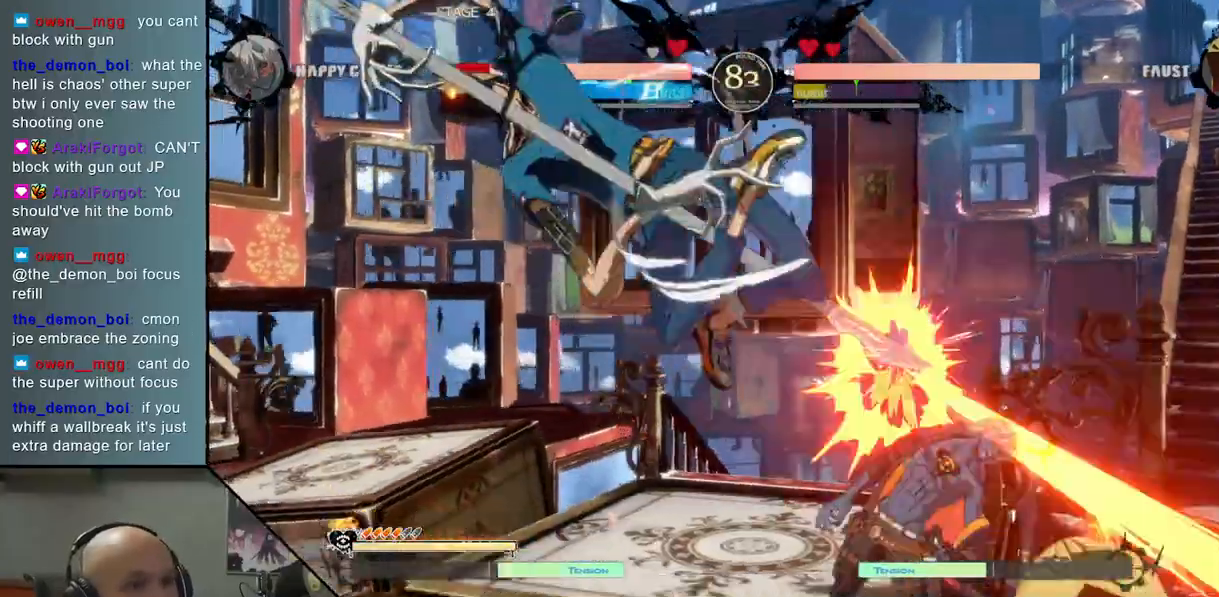
{"buttons": [], "left_stick": "right", "events": [[433, "left_stick", "right"]]}
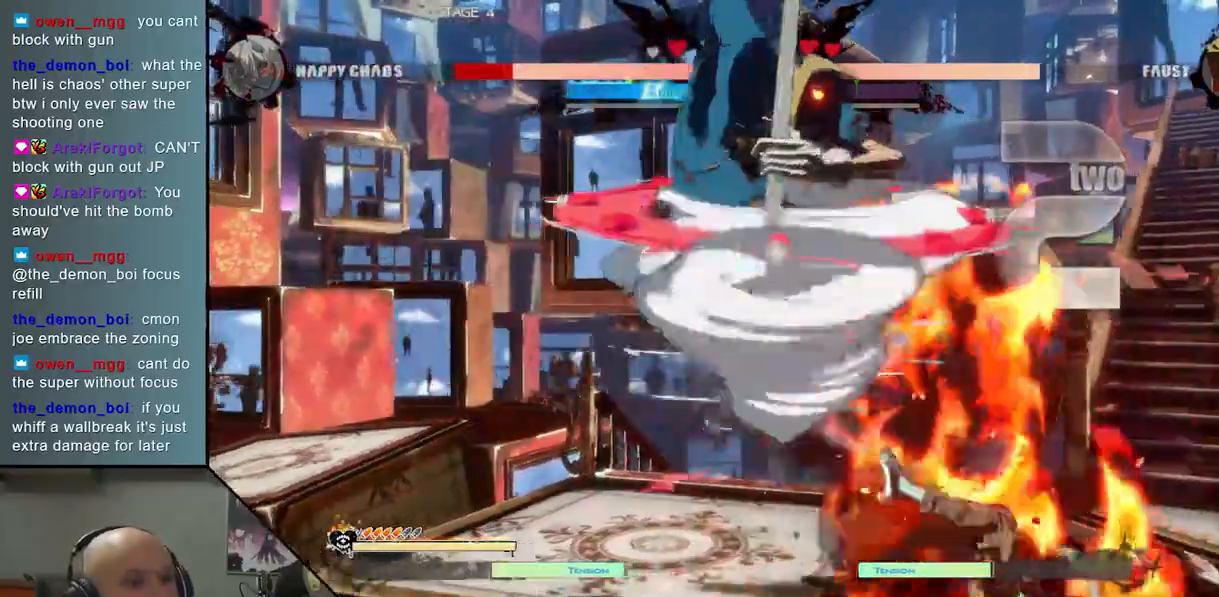
{"buttons": [], "left_stick": "right", "events": []}
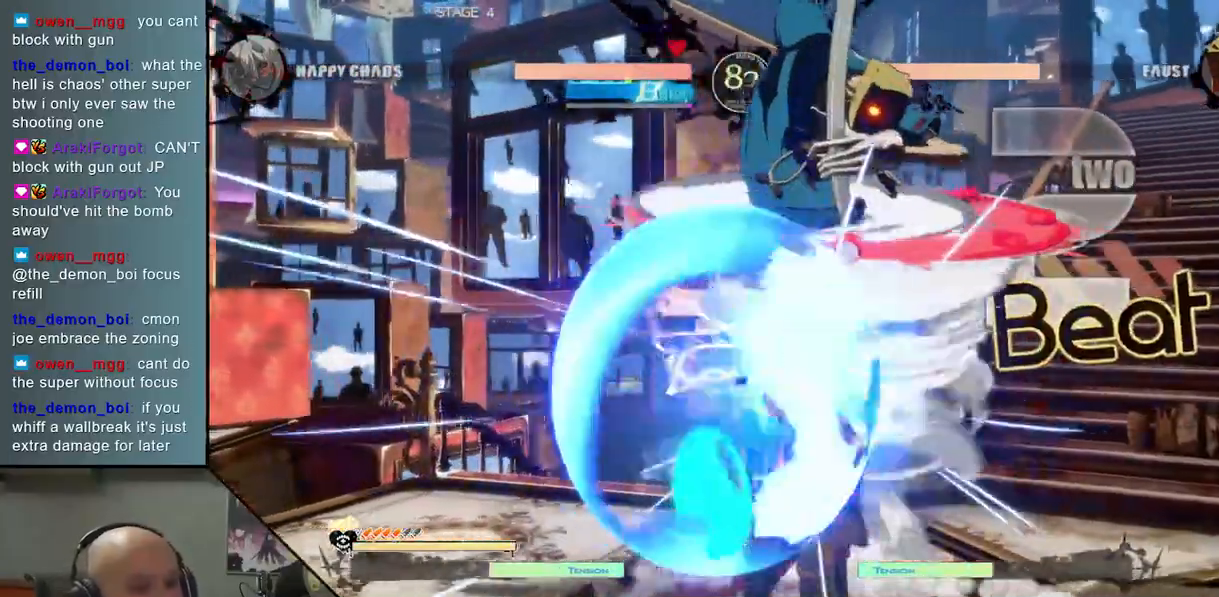
{"buttons": [], "left_stick": "left", "events": [[67, "left_stick", "center"], [83, "CIRCLE", "down"], [133, "CIRCLE", "up"], [217, "CIRCLE", "down"], [283, "CIRCLE", "up"], [350, "left_stick", "left"], [367, "CIRCLE", "down"], [450, "CIRCLE", "up"]]}
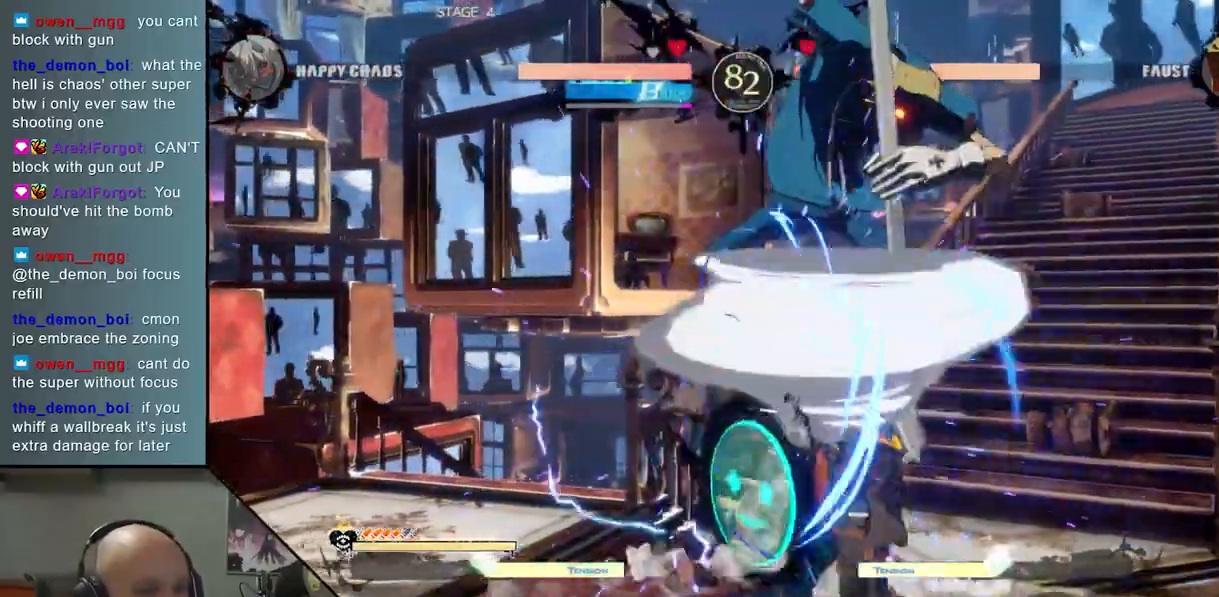
{"buttons": ["CIRCLE"], "left_stick": "center", "events": [[33, "CIRCLE", "down"], [100, "CIRCLE", "up"], [183, "CIRCLE", "down"], [267, "CIRCLE", "up"], [350, "CIRCLE", "down"], [367, "left_stick", "center"], [417, "CIRCLE", "up"], [483, "CIRCLE", "down"]]}
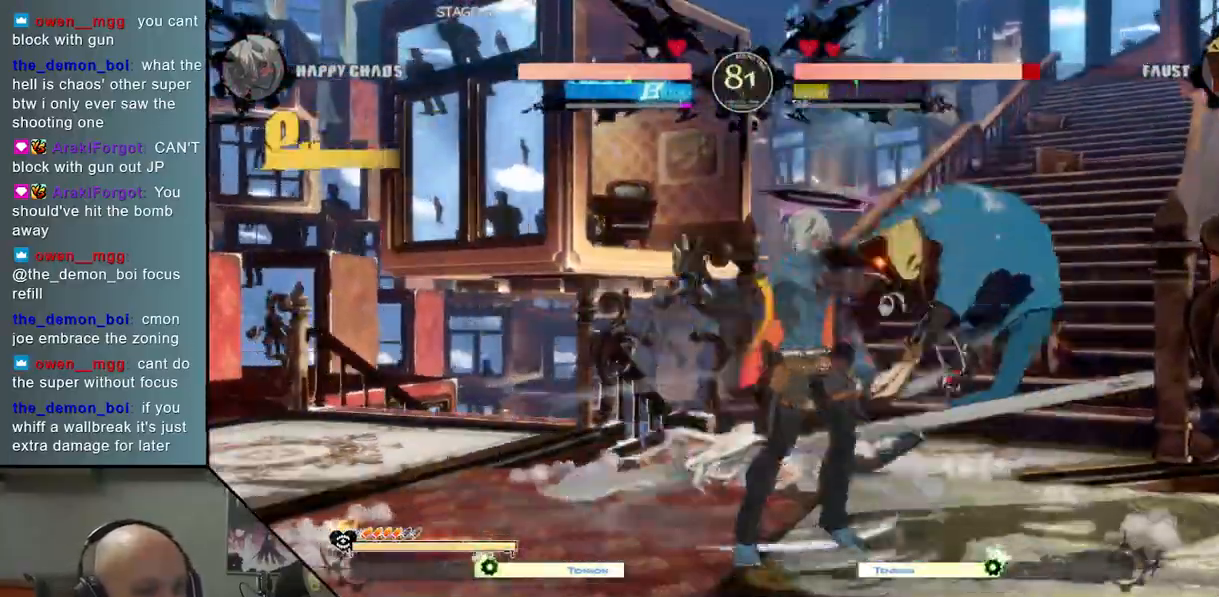
{"buttons": ["L2"], "left_stick": "right"}
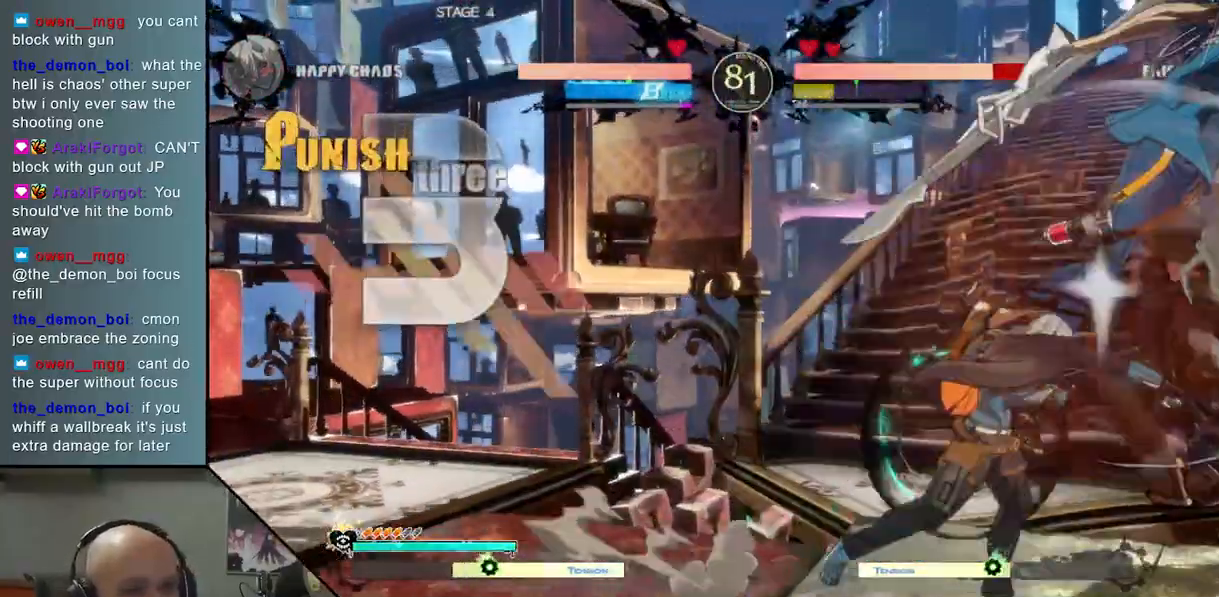
{"buttons": [], "left_stick": "right", "events": [[67, "L2", "up"], [167, "R2", "down"], [233, "R2", "up"], [400, "SQUARE", "down"], [467, "SQUARE", "up"]]}
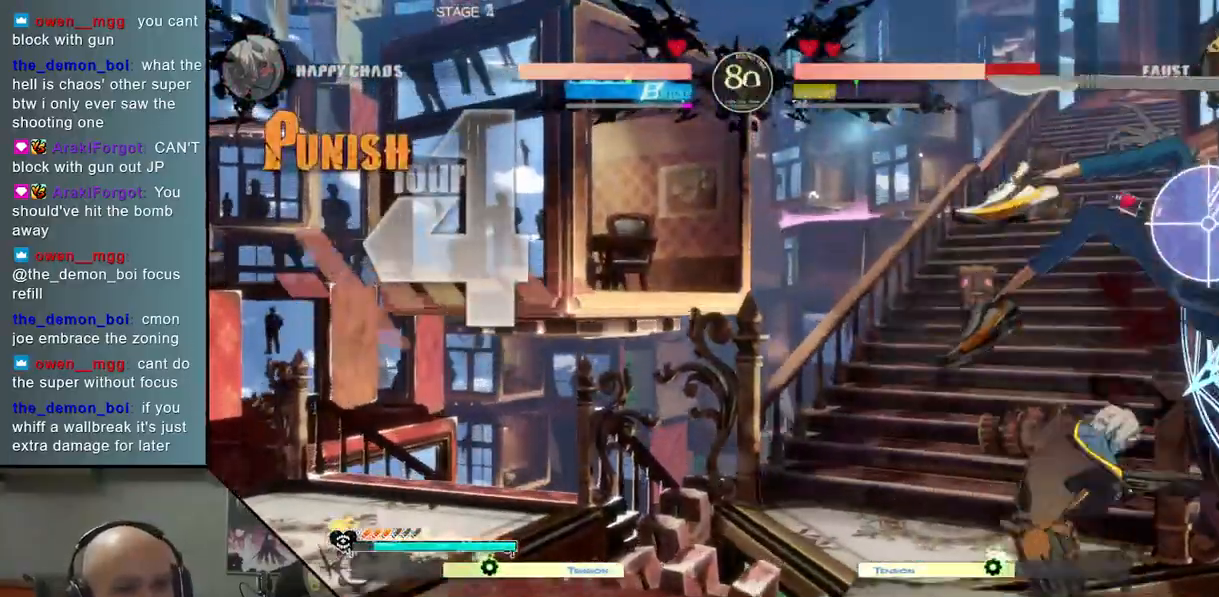
{"buttons": ["CROSS"], "left_stick": "right", "events": [[50, "SQUARE", "down"], [117, "SQUARE", "up"], [267, "CROSS", "down"], [367, "CROSS", "up"], [433, "CROSS", "down"]]}
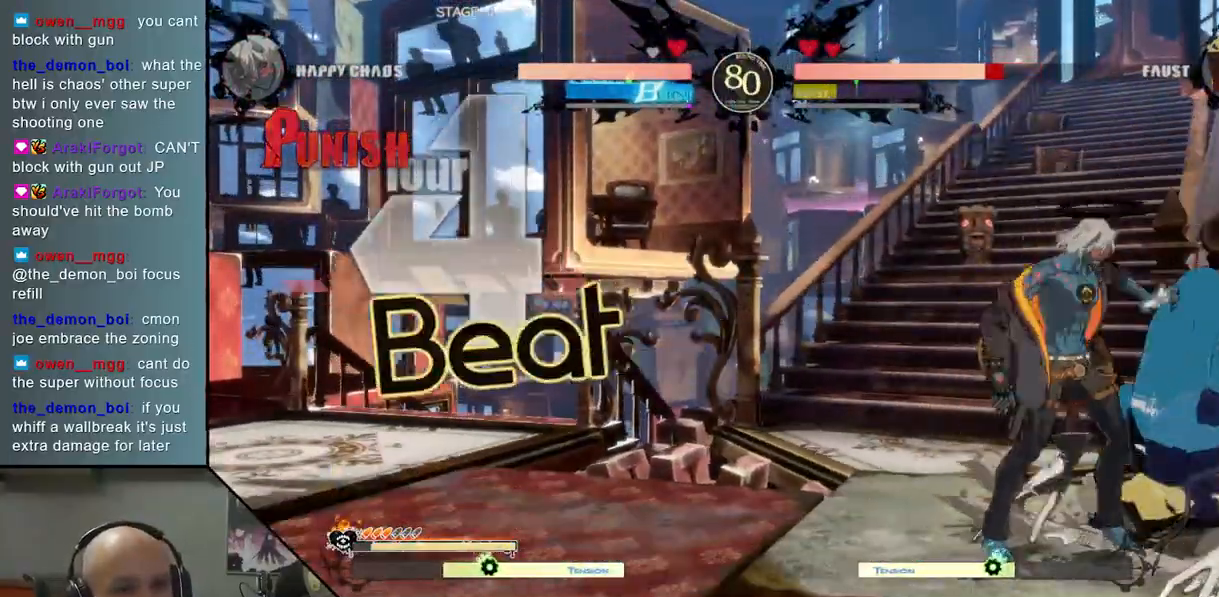
{"buttons": [], "left_stick": "left", "events": [[33, "CROSS", "up"], [150, "CIRCLE", "down"], [267, "CIRCLE", "up"], [300, "left_stick", "center"], [350, "CIRCLE", "down"], [383, "left_stick", "left"], [433, "CIRCLE", "up"]]}
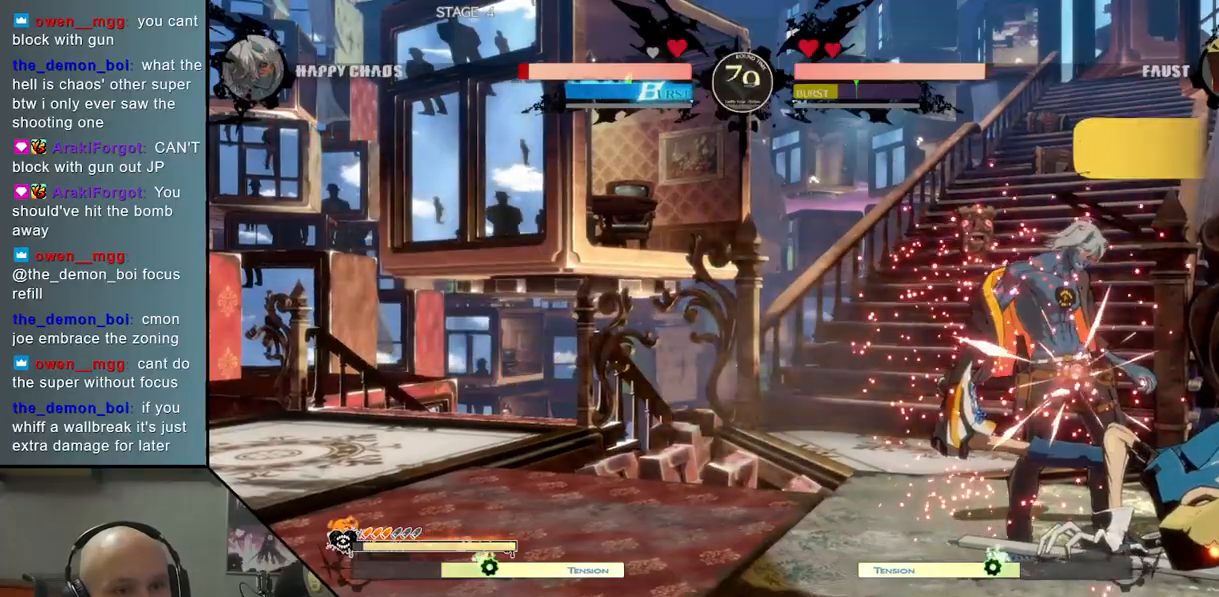
{"buttons": [], "left_stick": "left", "events": [[17, "CIRCLE", "down"], [100, "CIRCLE", "up"], [167, "CIRCLE", "down"], [283, "CIRCLE", "up"]]}
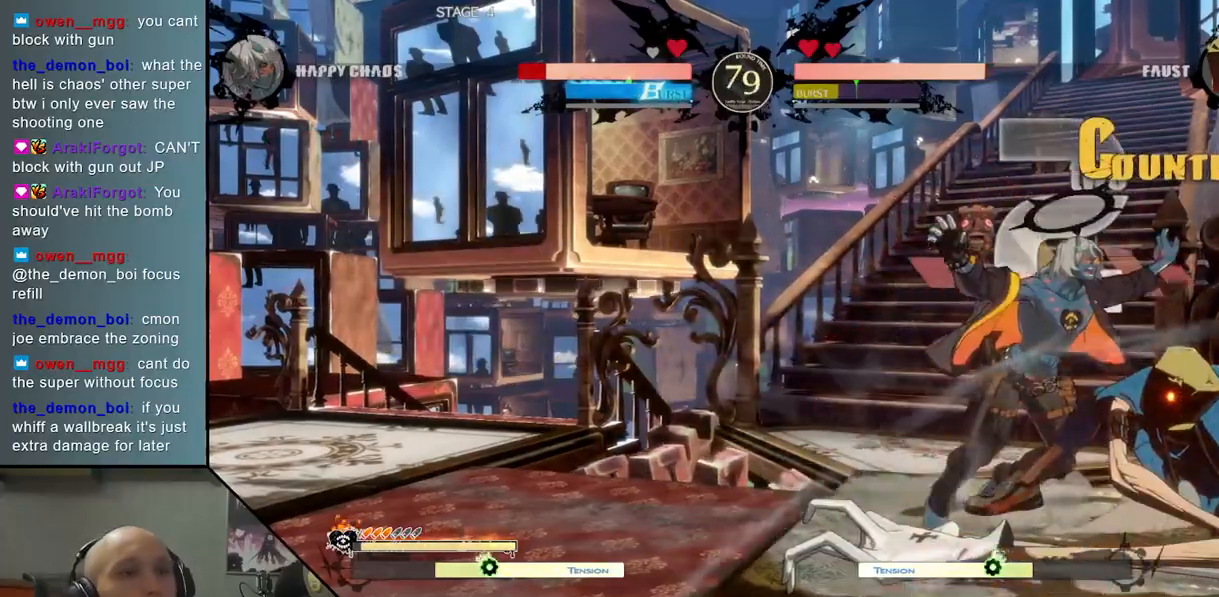
{"buttons": [], "left_stick": "left", "events": []}
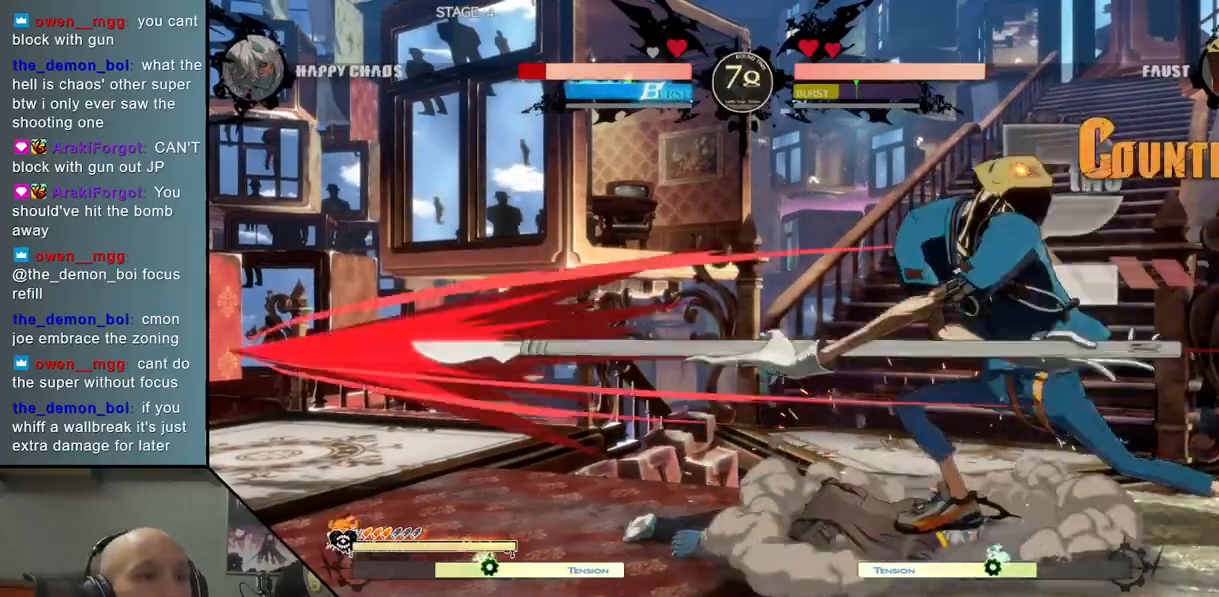
{"buttons": ["CIRCLE"], "left_stick": "right", "events": [[300, "left_stick", "right"], [333, "CIRCLE", "down"], [400, "CIRCLE", "up"], [500, "CIRCLE", "down"]]}
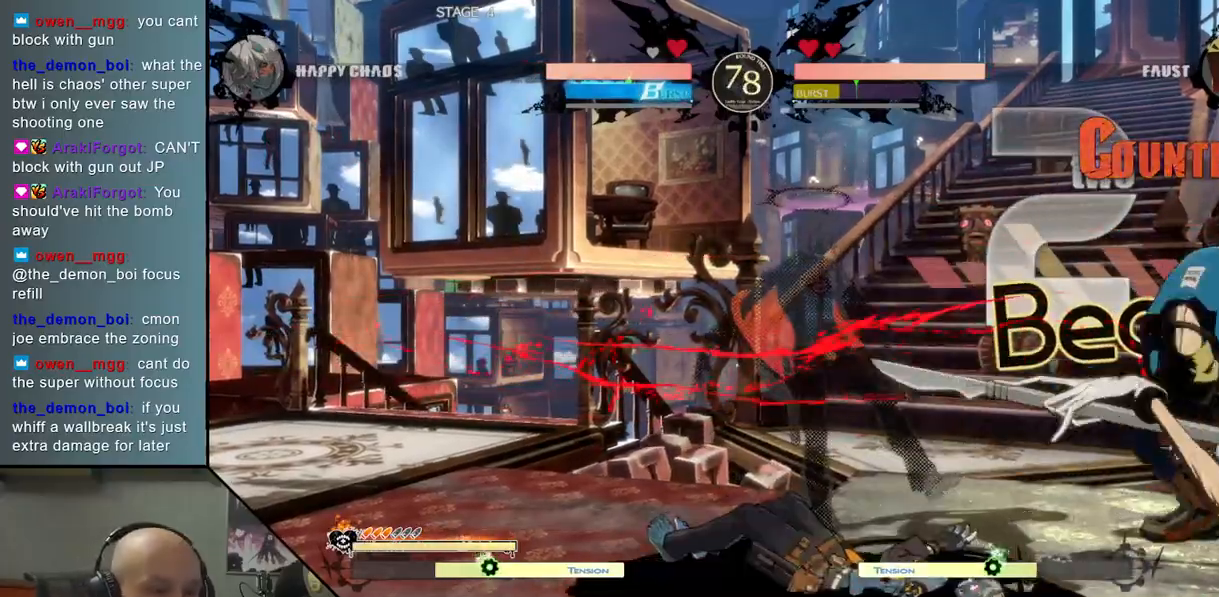
{"buttons": [], "left_stick": "right", "events": [[67, "CIRCLE", "up"], [150, "CIRCLE", "down"], [217, "CIRCLE", "up"], [317, "CIRCLE", "down"], [400, "CIRCLE", "up"]]}
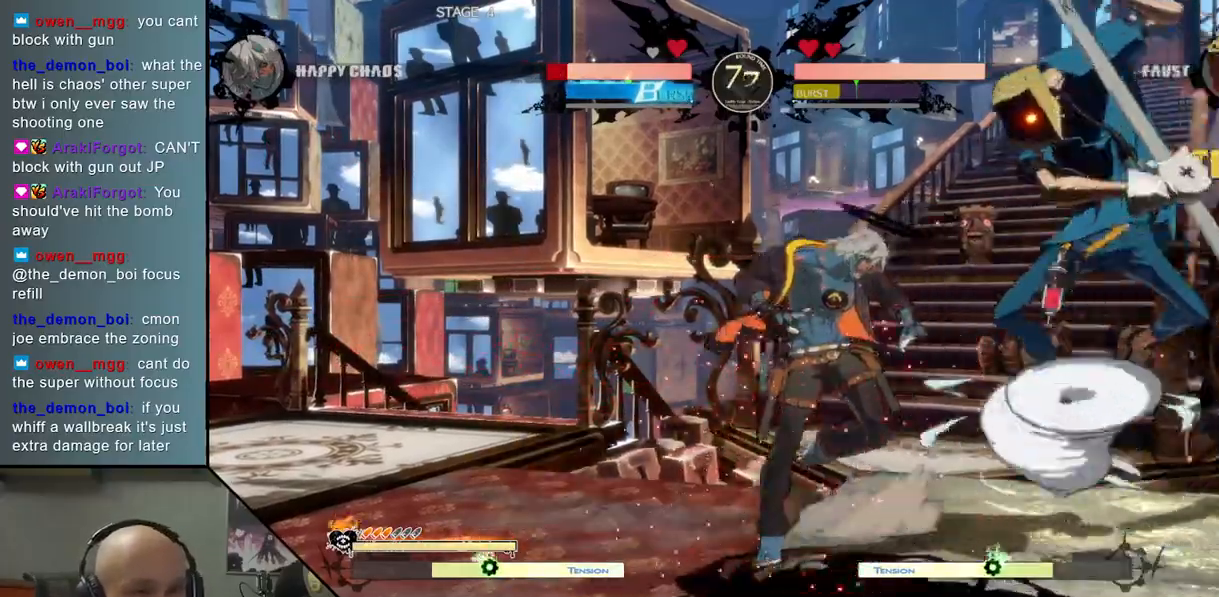
{"buttons": [], "left_stick": "left", "events": [[50, "L2", "down"], [133, "L2", "up"], [183, "left_stick", "left"]]}
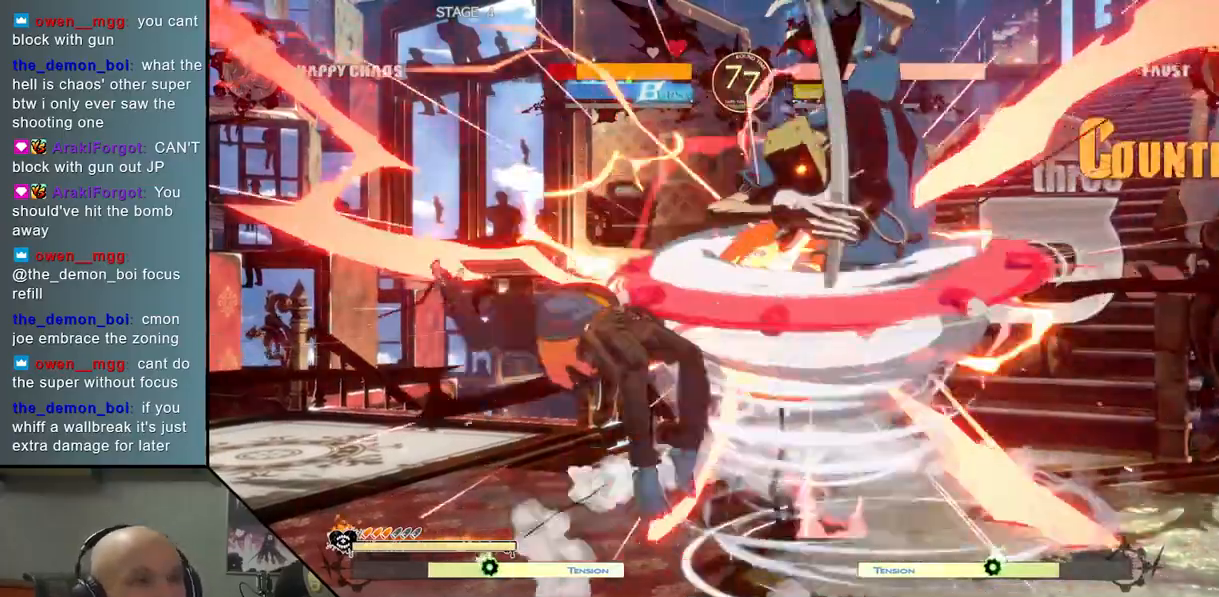
{"buttons": [], "left_stick": "left", "events": []}
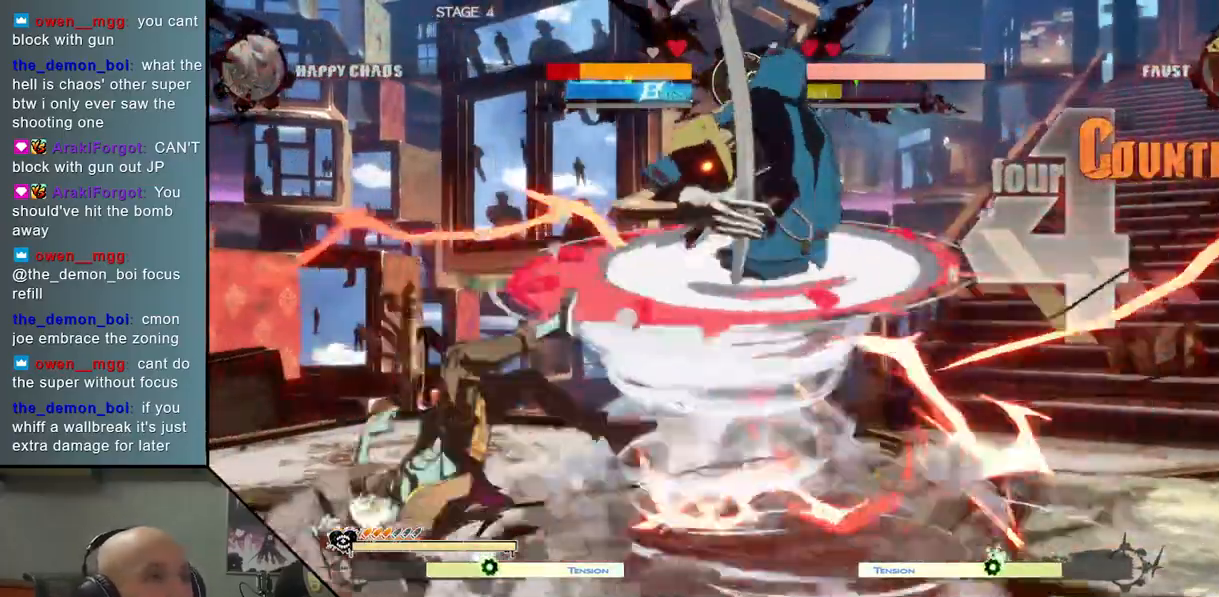
{"buttons": [], "left_stick": "center", "events": [[33, "CIRCLE", "down"], [33, "CROSS", "down"], [67, "left_stick", "center"], [117, "CIRCLE", "up"], [133, "CROSS", "up"]]}
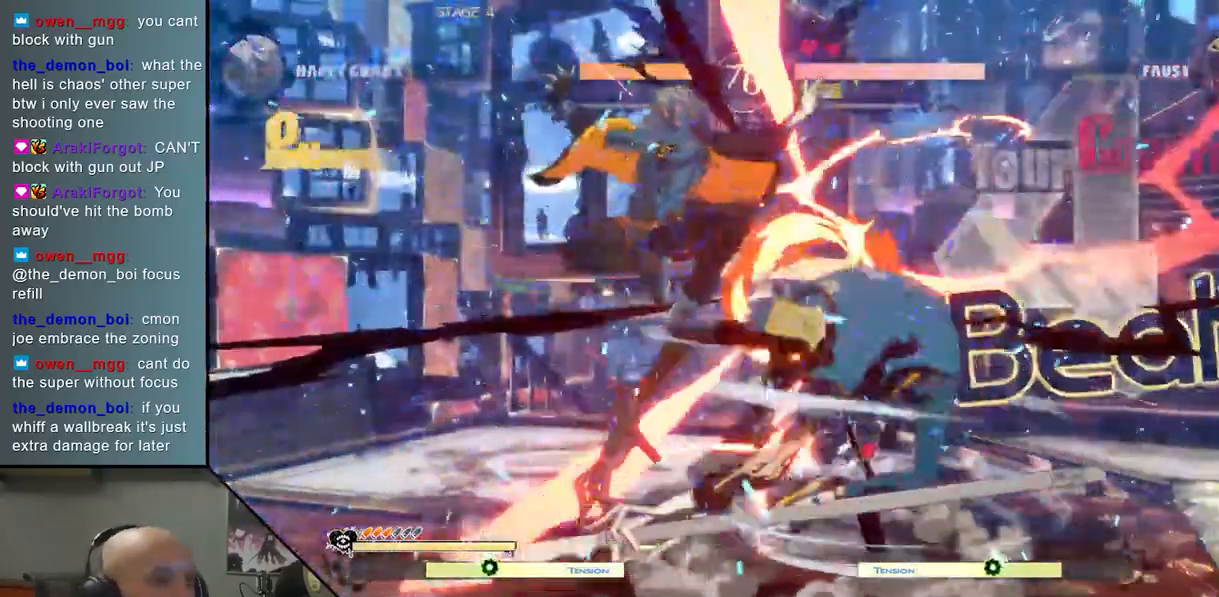
{"buttons": [], "left_stick": "center", "events": []}
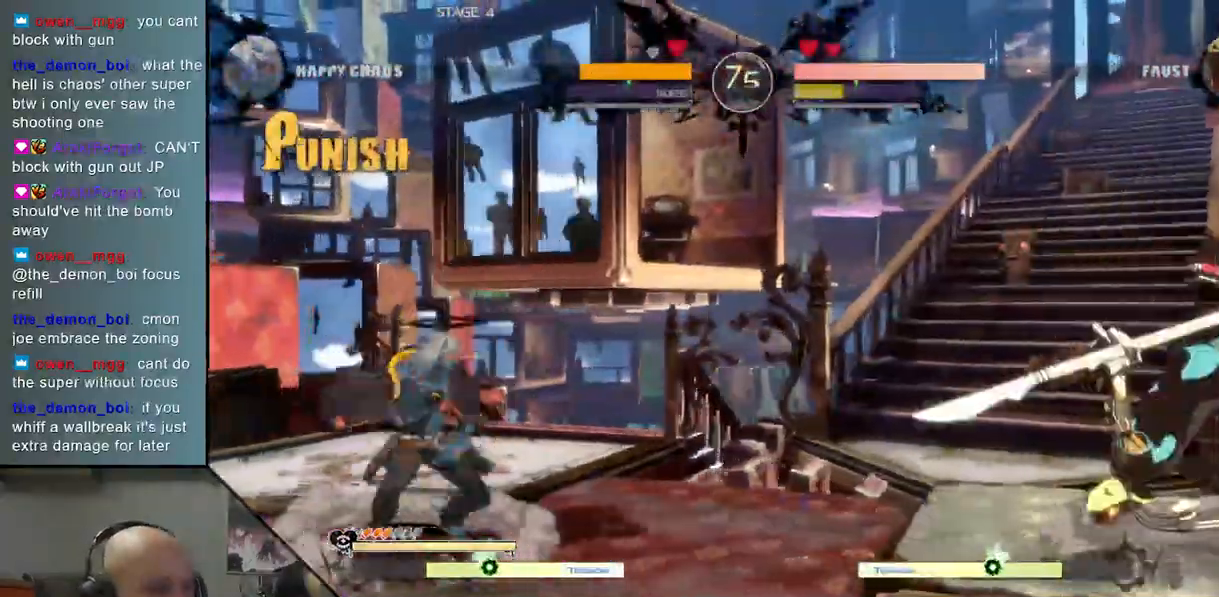
{"buttons": ["CIRCLE", "START"], "left_stick": "center", "events": [[83, "left_stick", "down"], [133, "left_stick", "center"], [200, "left_stick", "down"], [267, "CIRCLE", "down"], [283, "left_stick", "center"], [417, "START", "down"]]}
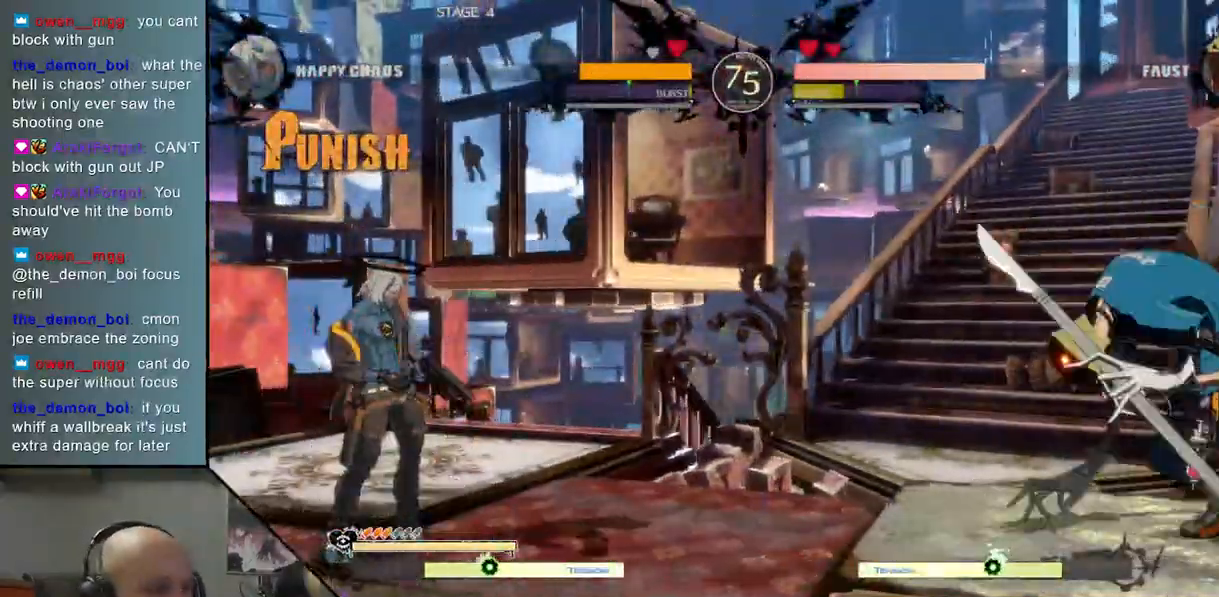
{"buttons": [], "left_stick": "right", "events": [[217, "START", "up"], [300, "CIRCLE", "up"], [300, "left_stick", "left"], [400, "left_stick", "down"], [467, "left_stick", "right"]]}
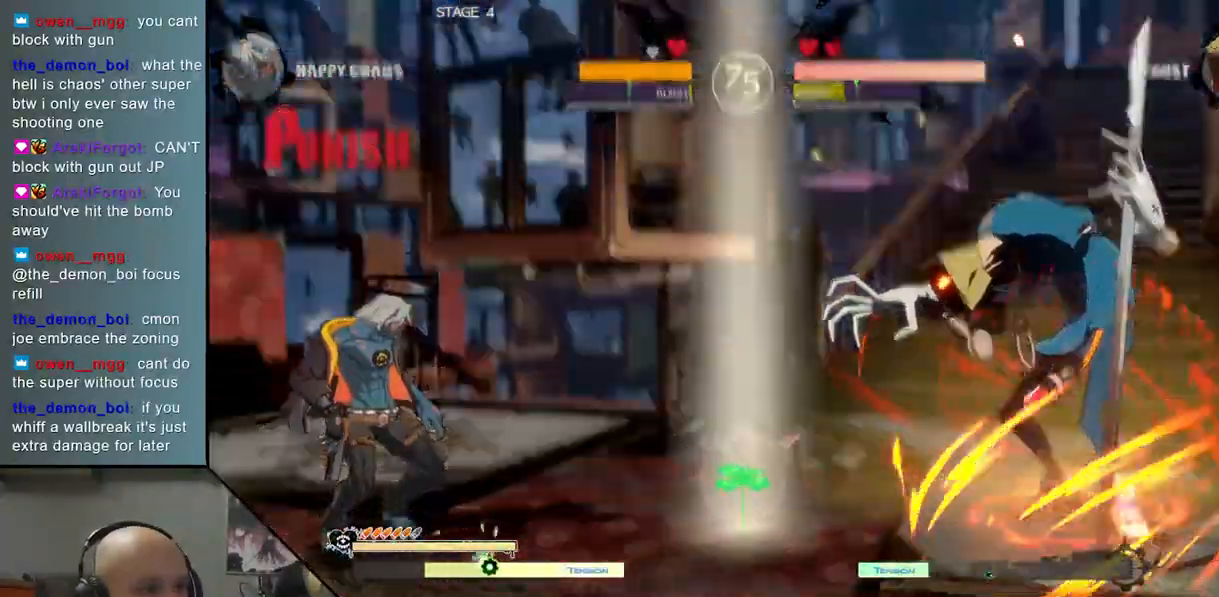
{"buttons": [], "left_stick": "left", "events": [[67, "left_stick", "up"], [117, "left_stick", "left"]]}
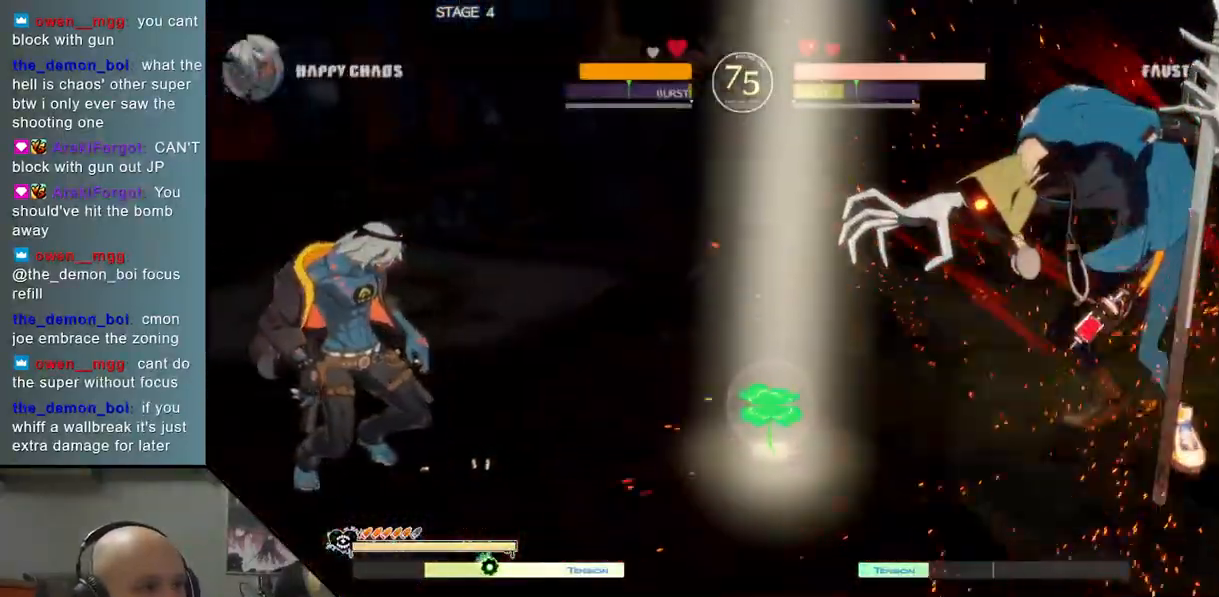
{"buttons": [], "left_stick": "center", "events": [[367, "left_stick", "center"]]}
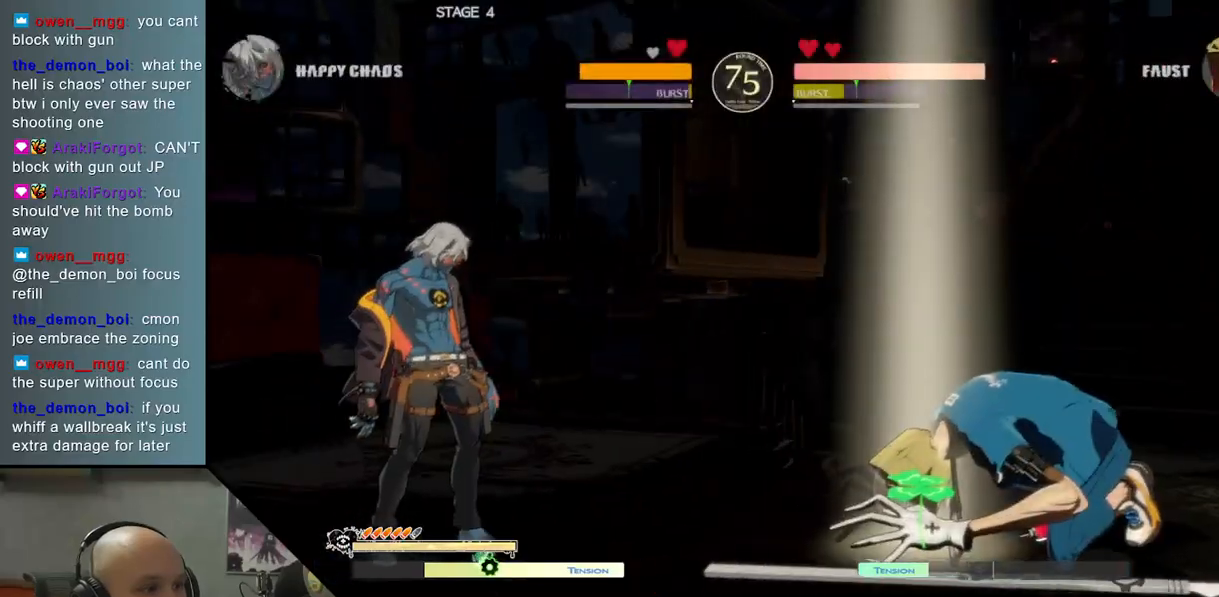
{"buttons": [], "left_stick": "down", "events": [[50, "left_stick", "left"], [200, "left_stick", "right"], [483, "left_stick", "down"]]}
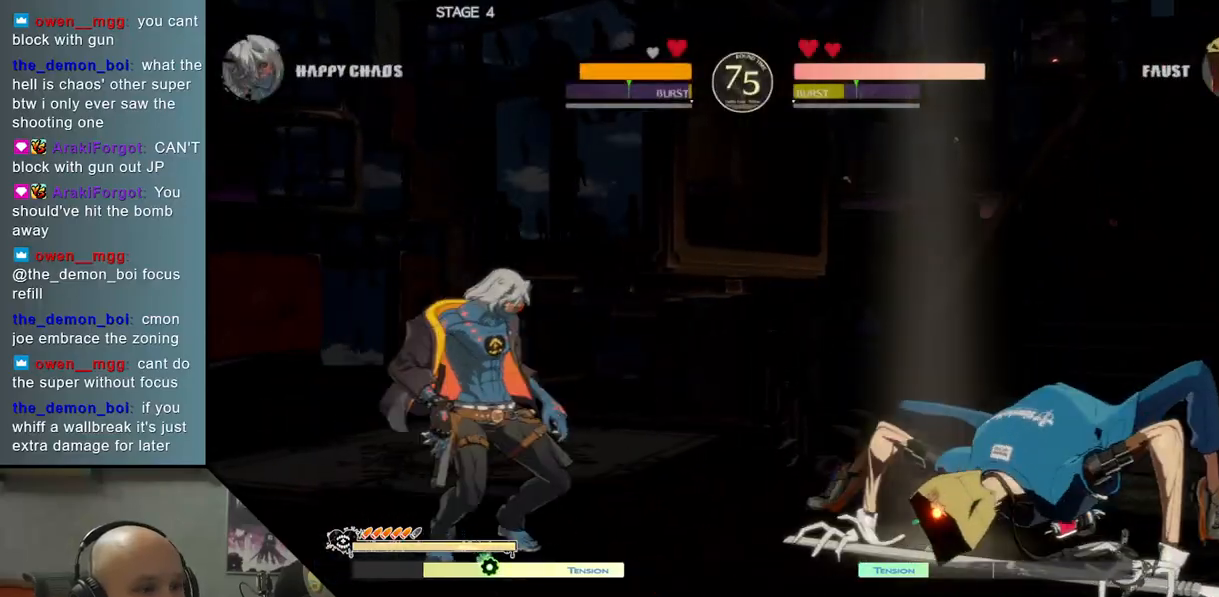
{"buttons": [], "left_stick": "center", "events": [[33, "left_stick", "left"], [167, "R2", "down"], [300, "R2", "up"], [367, "left_stick", "center"]]}